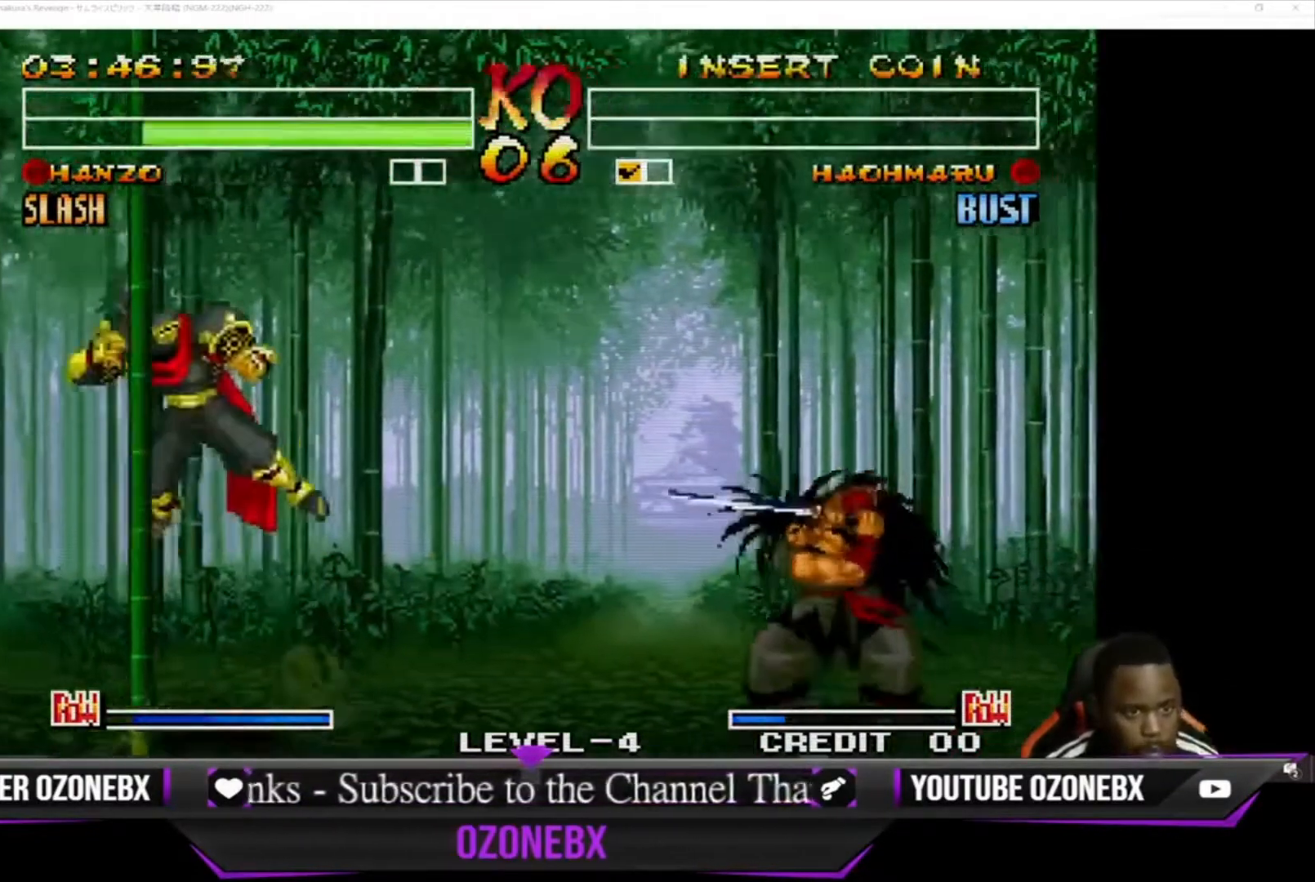
Gameplay with a controller (arcade stick); each line is a JSON object with the inputs held at the frame after it. "events" lists button and stick changes between this image and that frame as [ms after this image, input, new state], when the widget could be followed in between. Not read: L1 L2 L3 R3.
{"buttons": [], "left_stick": "down-left", "events": [[167, "left_stick", "down-left"]]}
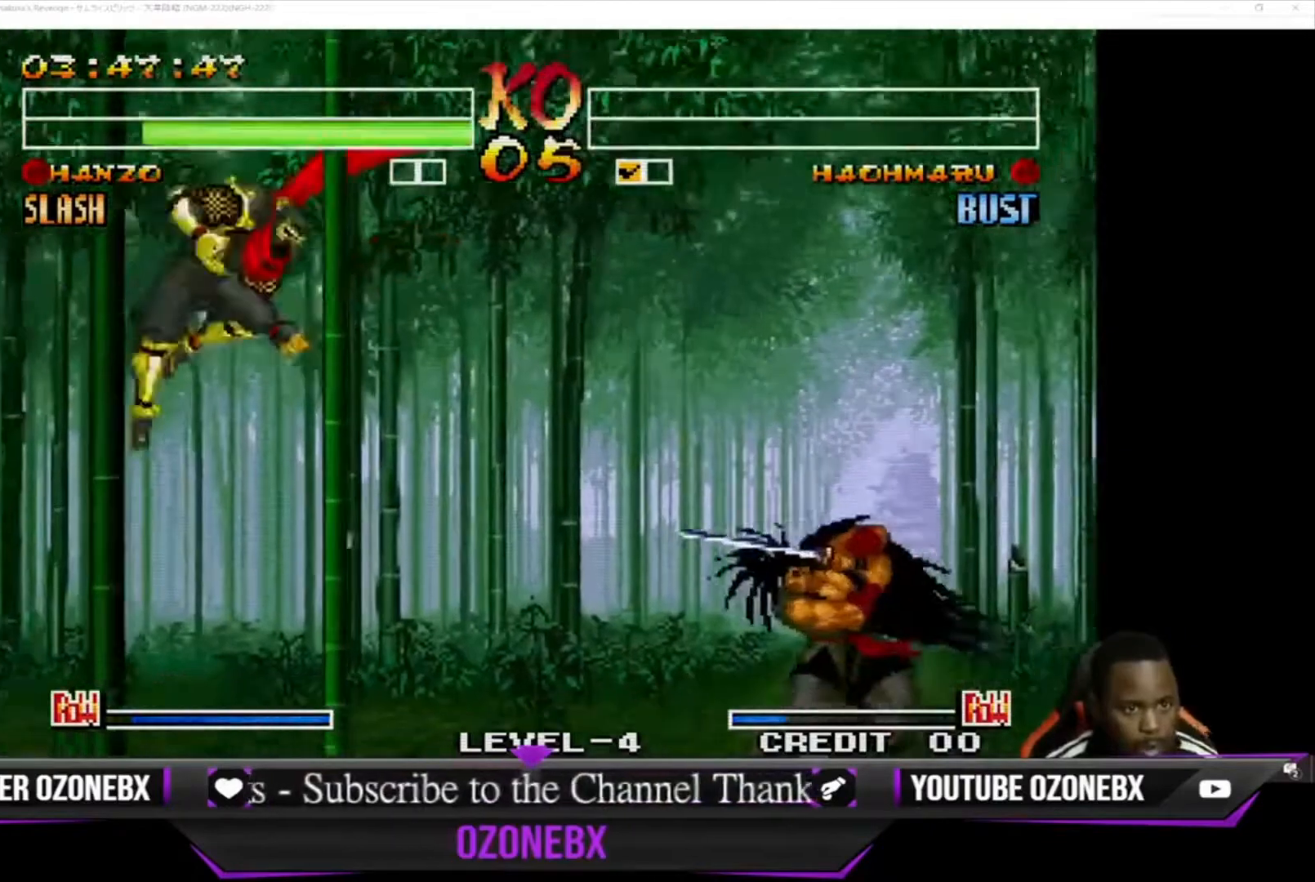
{"buttons": [], "left_stick": "down-left", "events": [[200, "left_stick", "up-left"], [467, "left_stick", "down-left"]]}
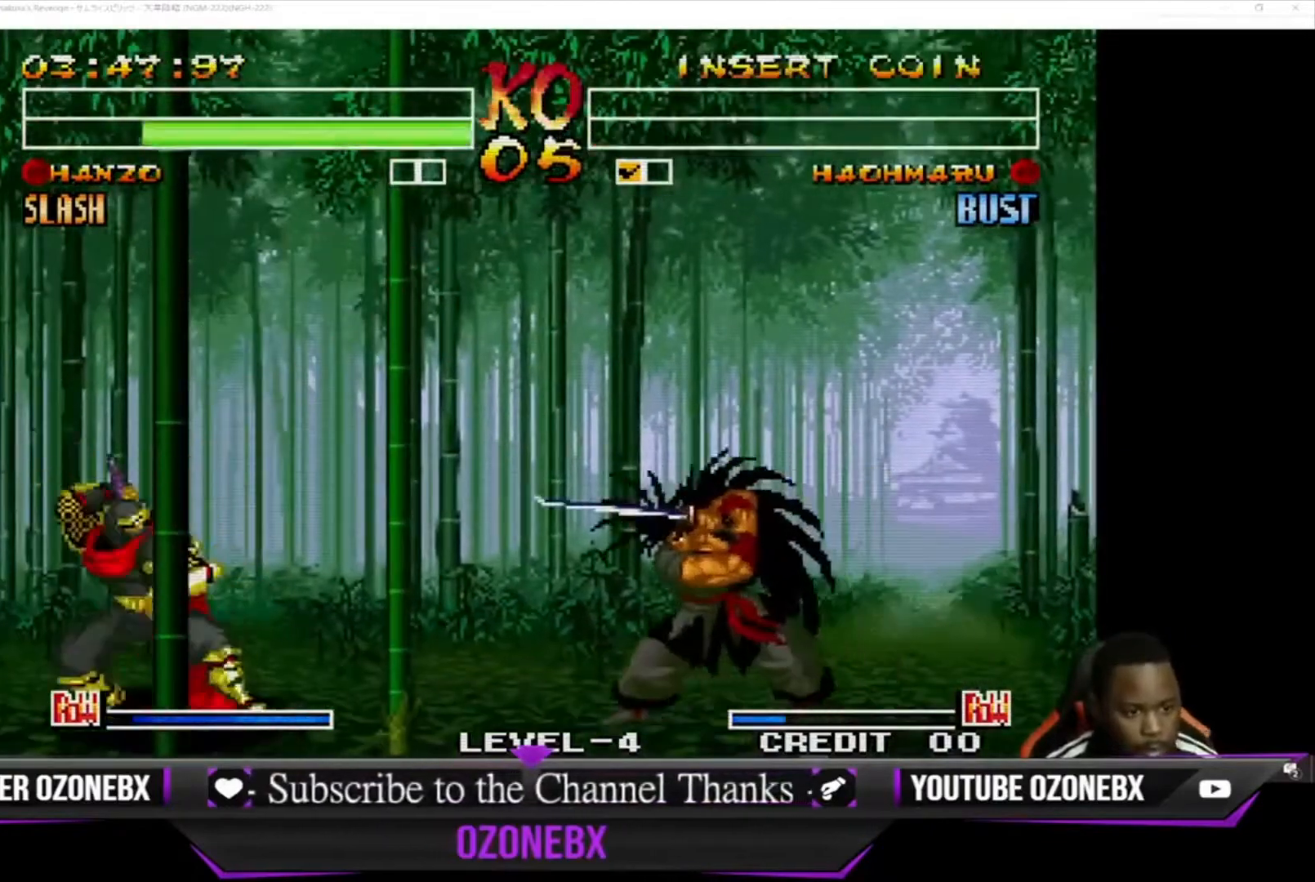
{"buttons": [], "left_stick": "up-right", "events": [[400, "left_stick", "up-right"]]}
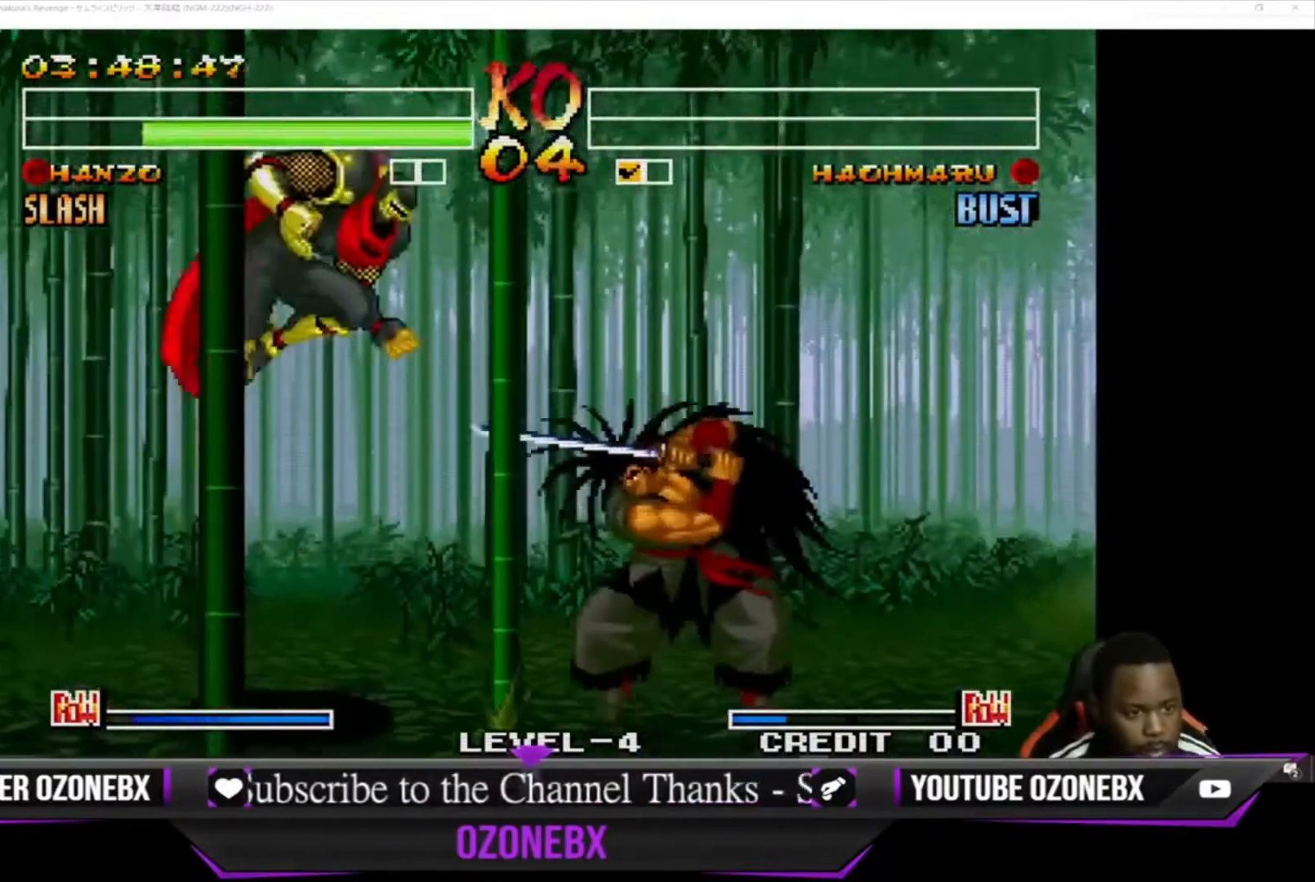
{"buttons": [], "left_stick": "down-left", "events": [[133, "left_stick", "down-left"]]}
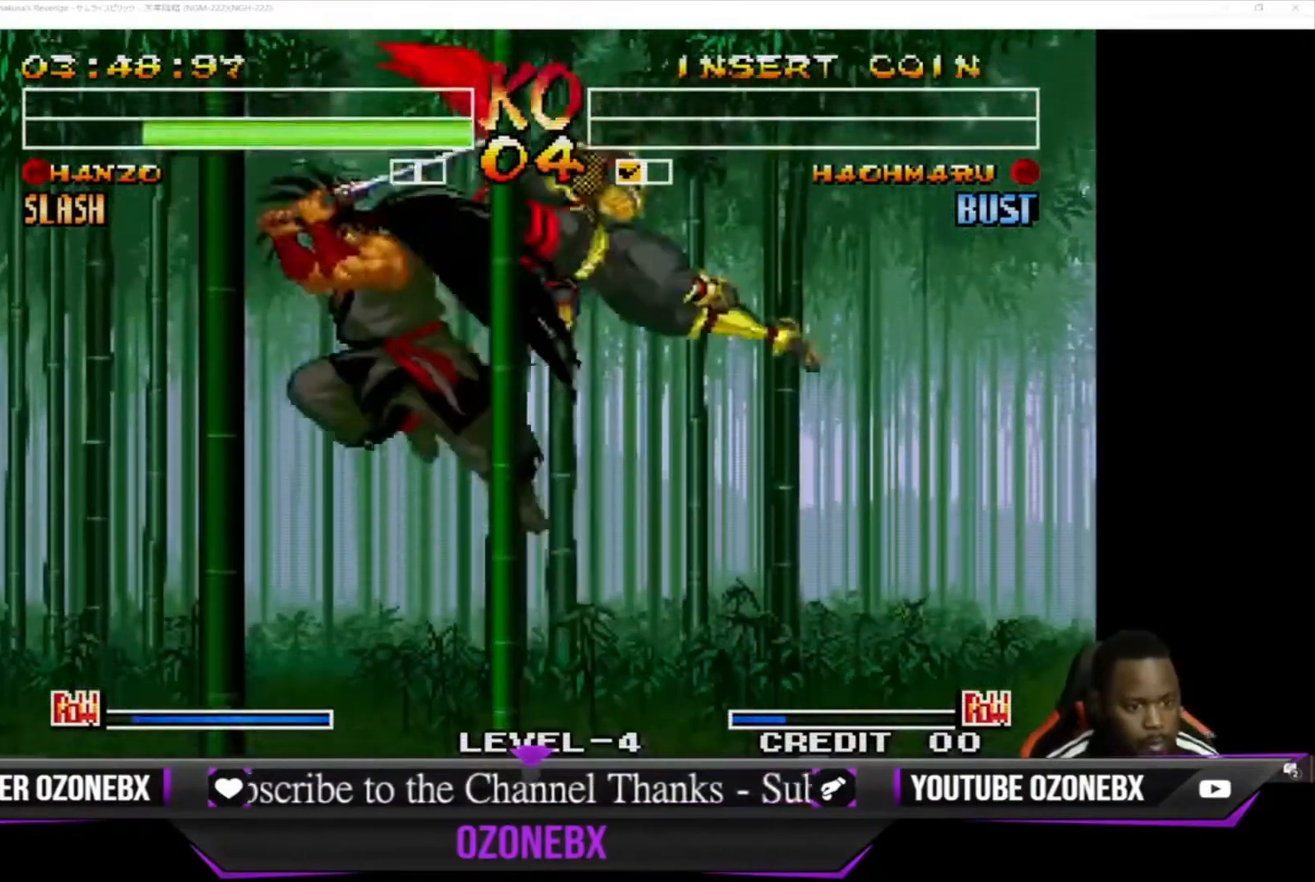
{"buttons": [], "left_stick": "up-right", "events": [[33, "CROSS", "down"], [133, "CROSS", "up"], [133, "left_stick", "down-right"], [300, "left_stick", "right"], [400, "left_stick", "up-right"]]}
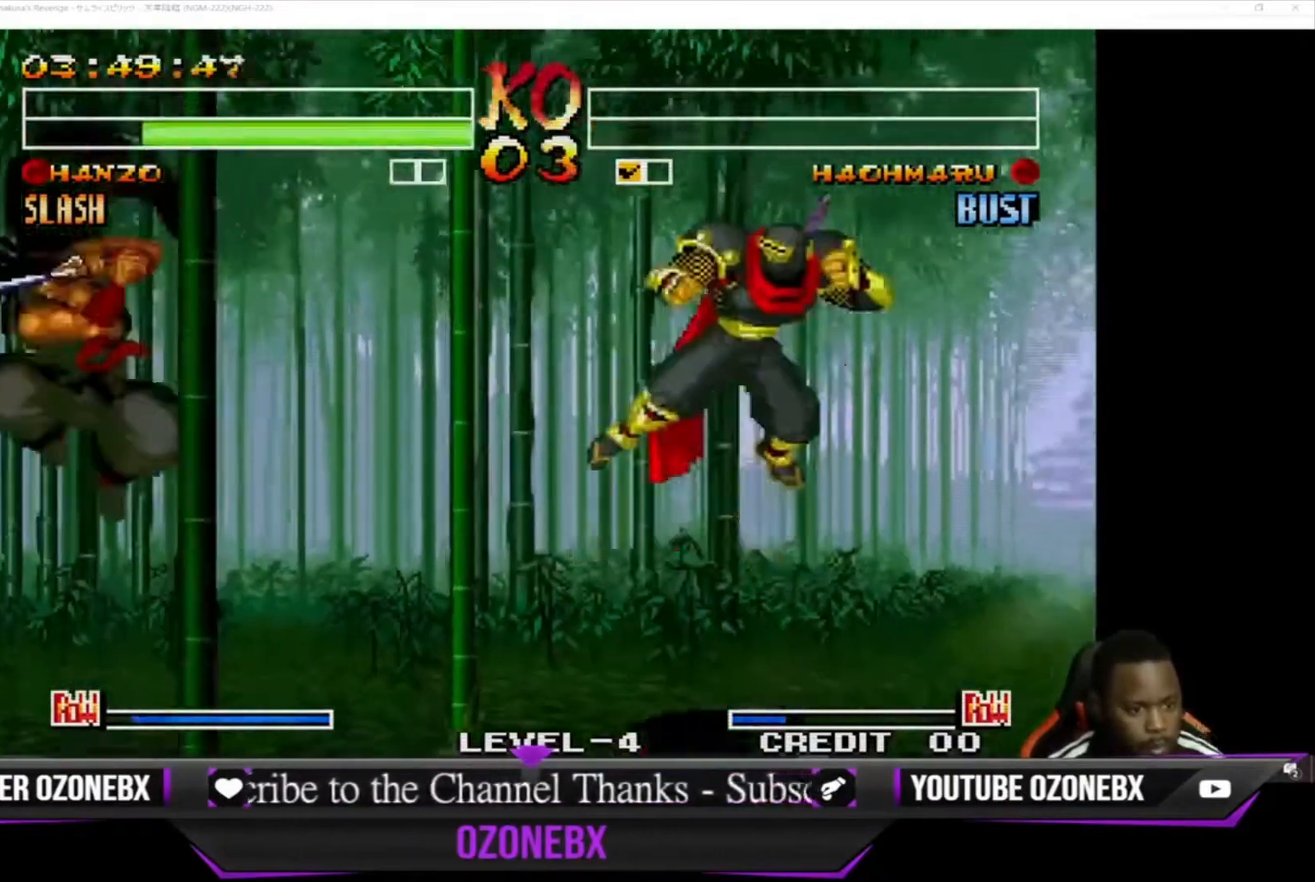
{"buttons": [], "left_stick": "up-right", "events": []}
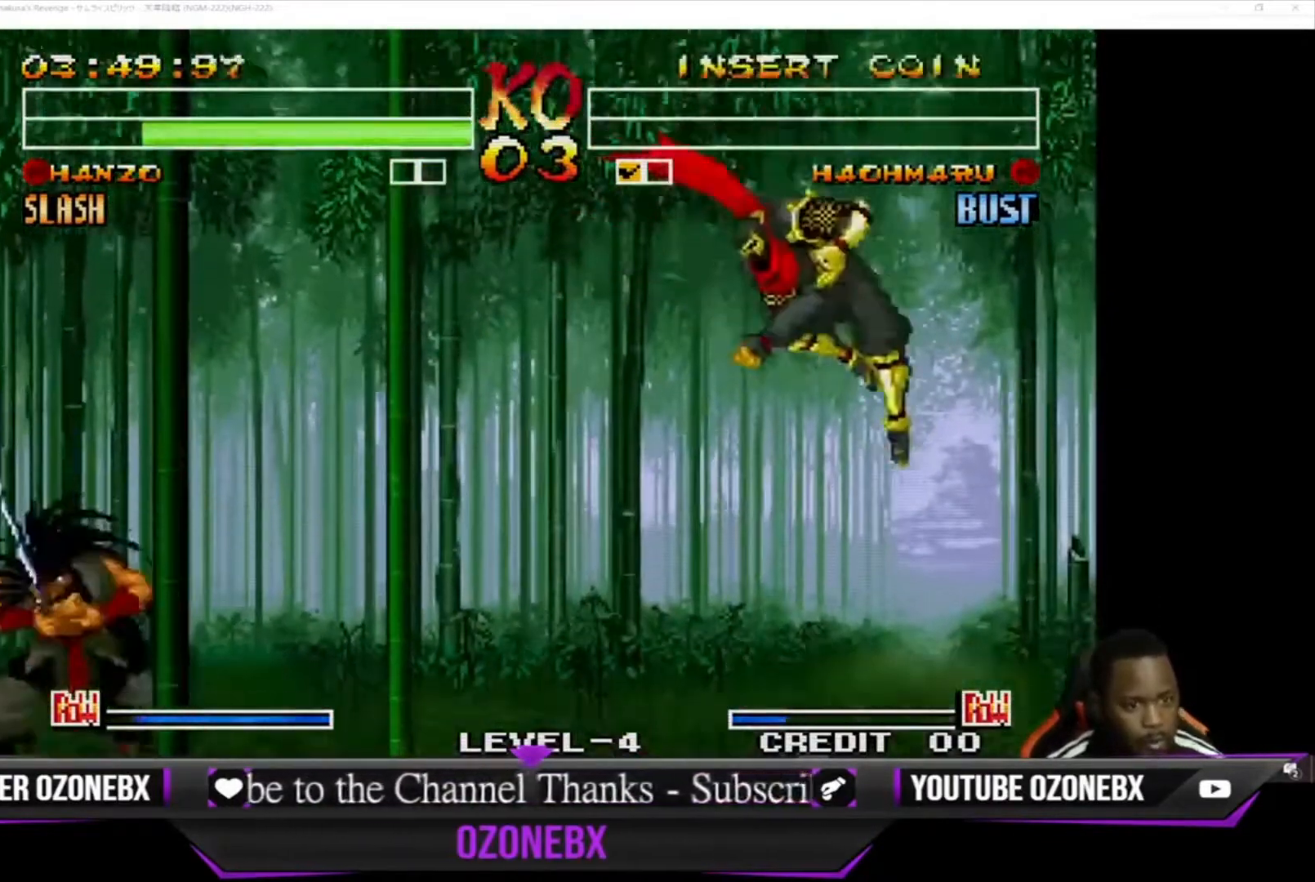
{"buttons": [], "left_stick": "up-right", "events": []}
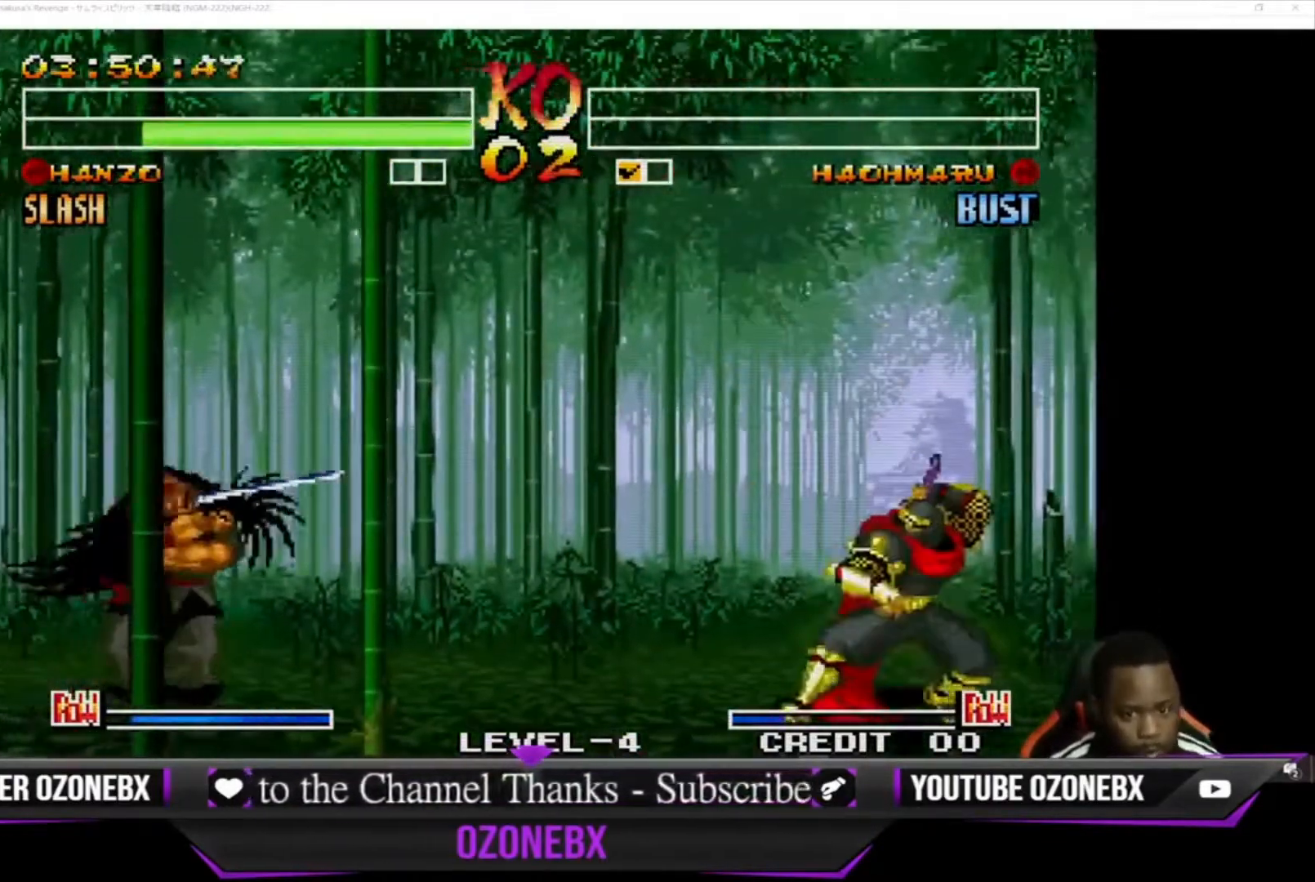
{"buttons": [], "left_stick": "down-right", "events": [[233, "left_stick", "right"], [333, "left_stick", "down-right"]]}
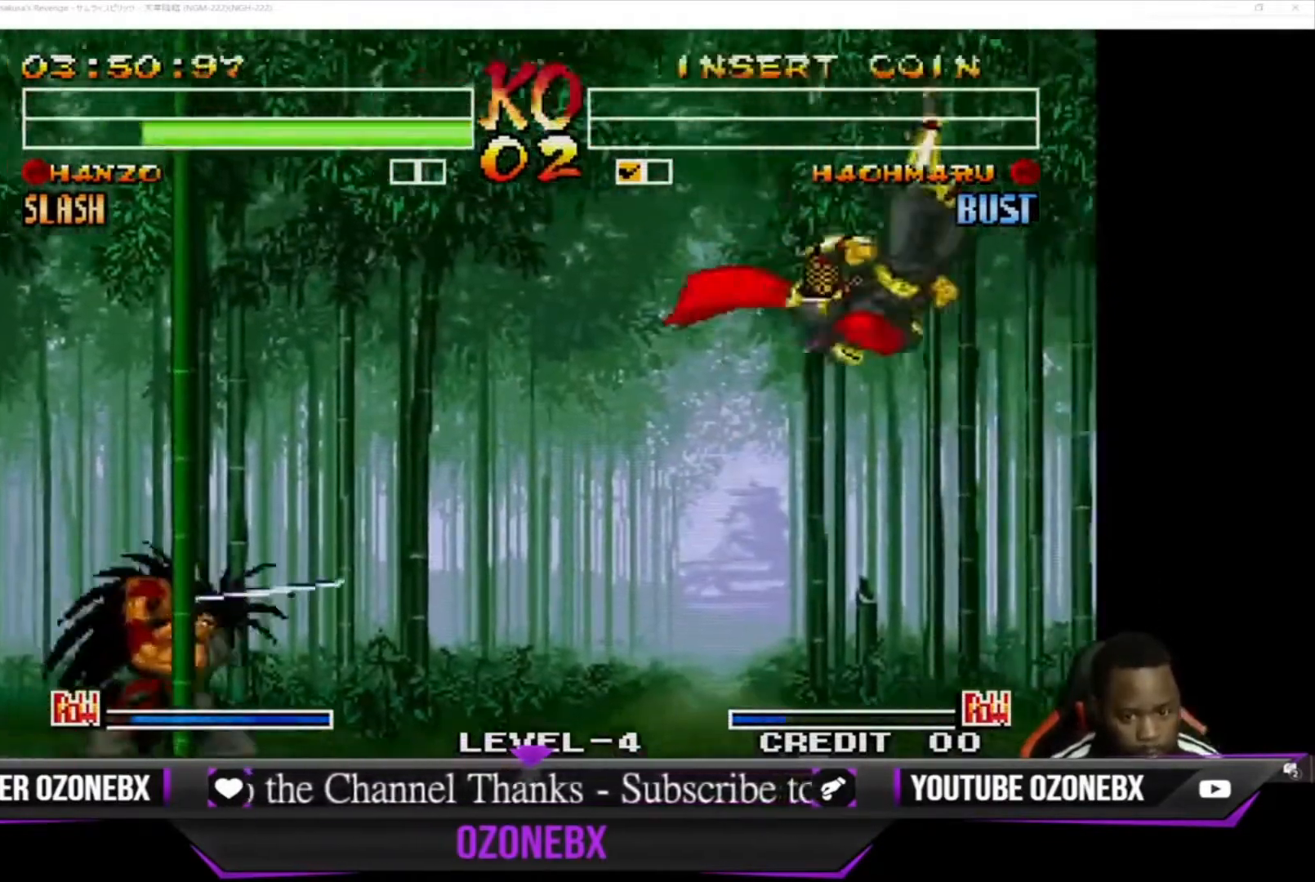
{"buttons": [], "left_stick": "center", "events": [[33, "left_stick", "center"], [200, "left_stick", "right"], [267, "left_stick", "center"], [333, "left_stick", "right"], [433, "left_stick", "center"]]}
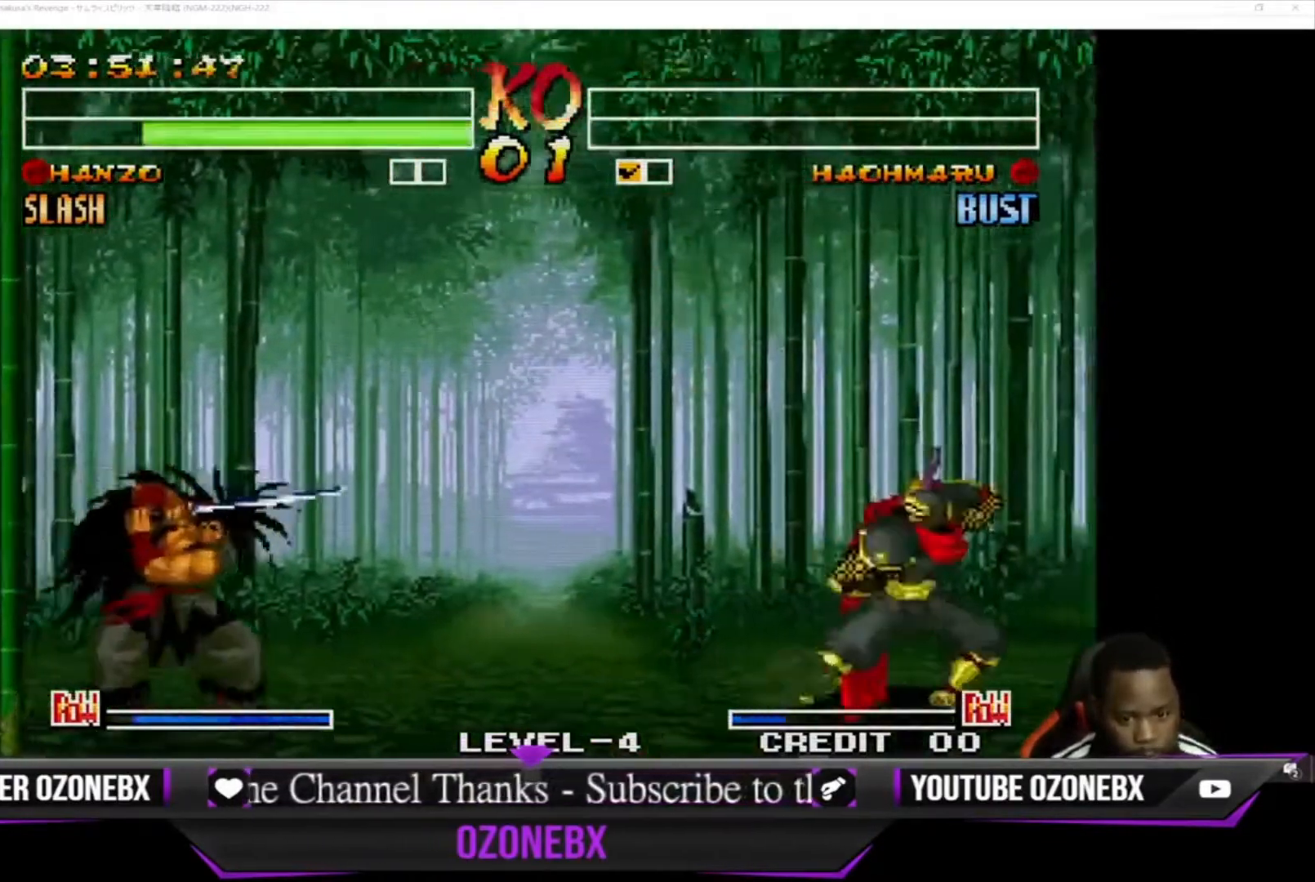
{"buttons": [], "left_stick": "down", "events": [[33, "left_stick", "right"], [133, "left_stick", "center"], [200, "left_stick", "right"], [500, "left_stick", "down"]]}
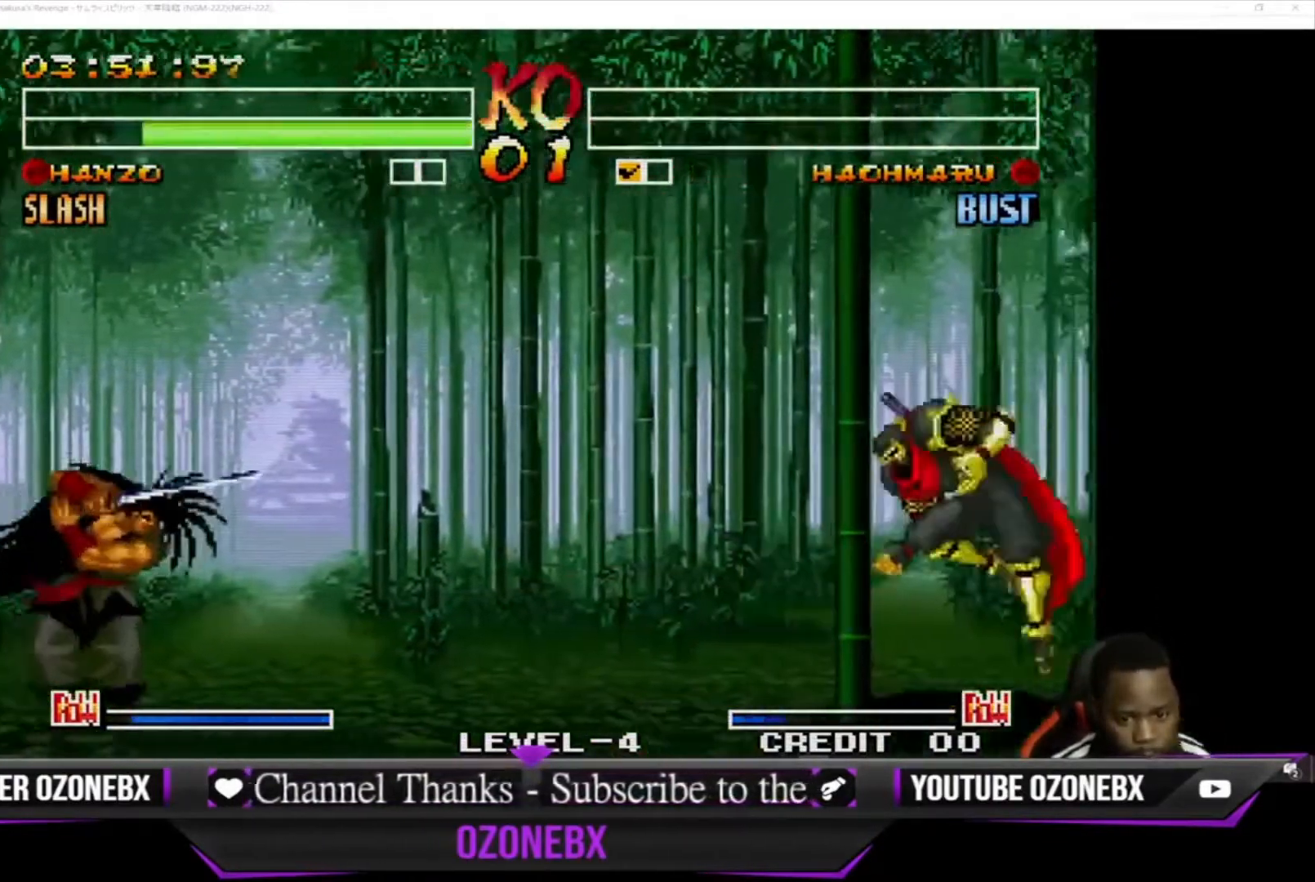
{"buttons": [], "left_stick": "center", "events": [[133, "left_stick", "center"], [200, "left_stick", "down-right"], [267, "left_stick", "down-left"], [333, "SQUARE", "down"], [333, "TRIANGLE", "down"], [367, "left_stick", "center"], [400, "SQUARE", "up"], [433, "TRIANGLE", "up"]]}
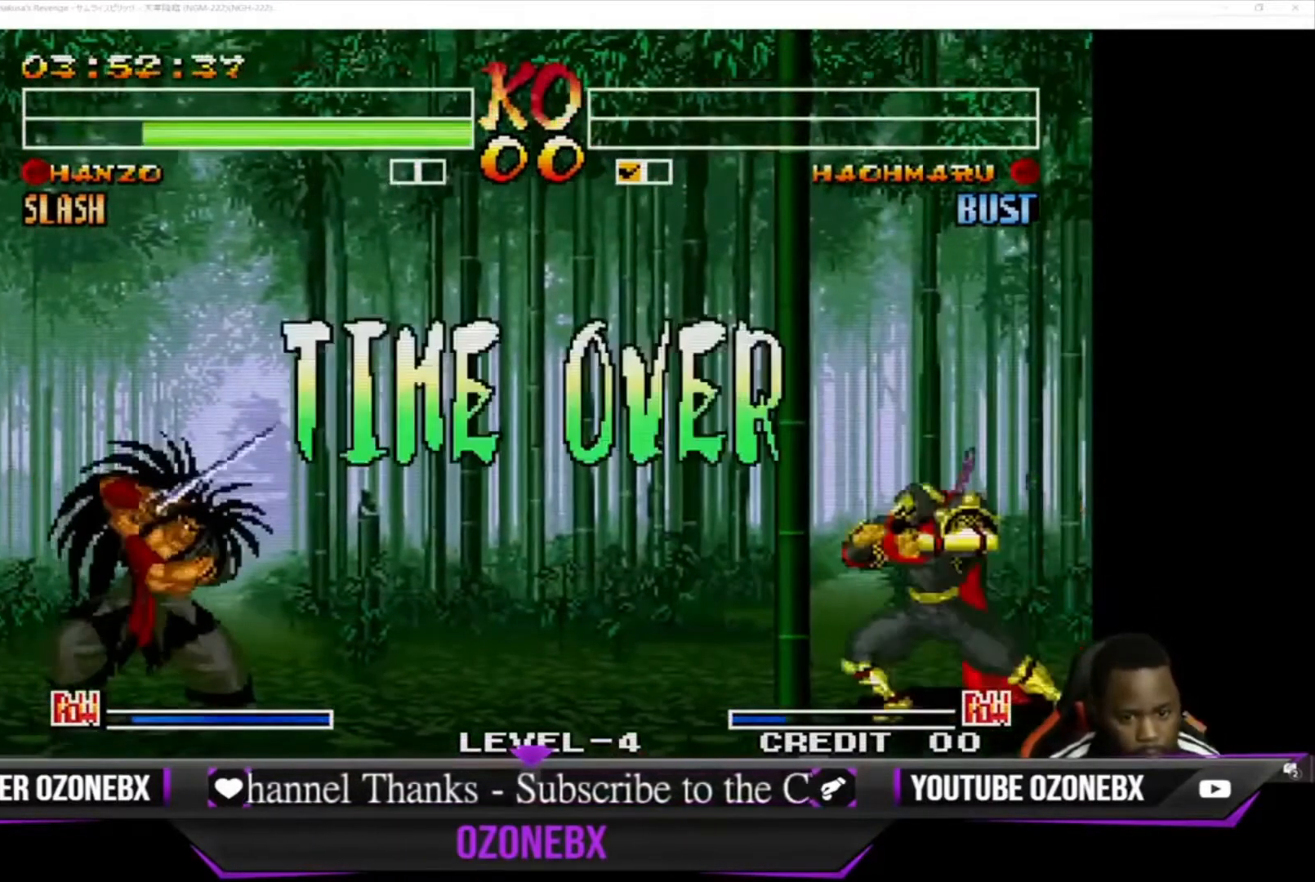
{"buttons": [], "left_stick": "center", "events": []}
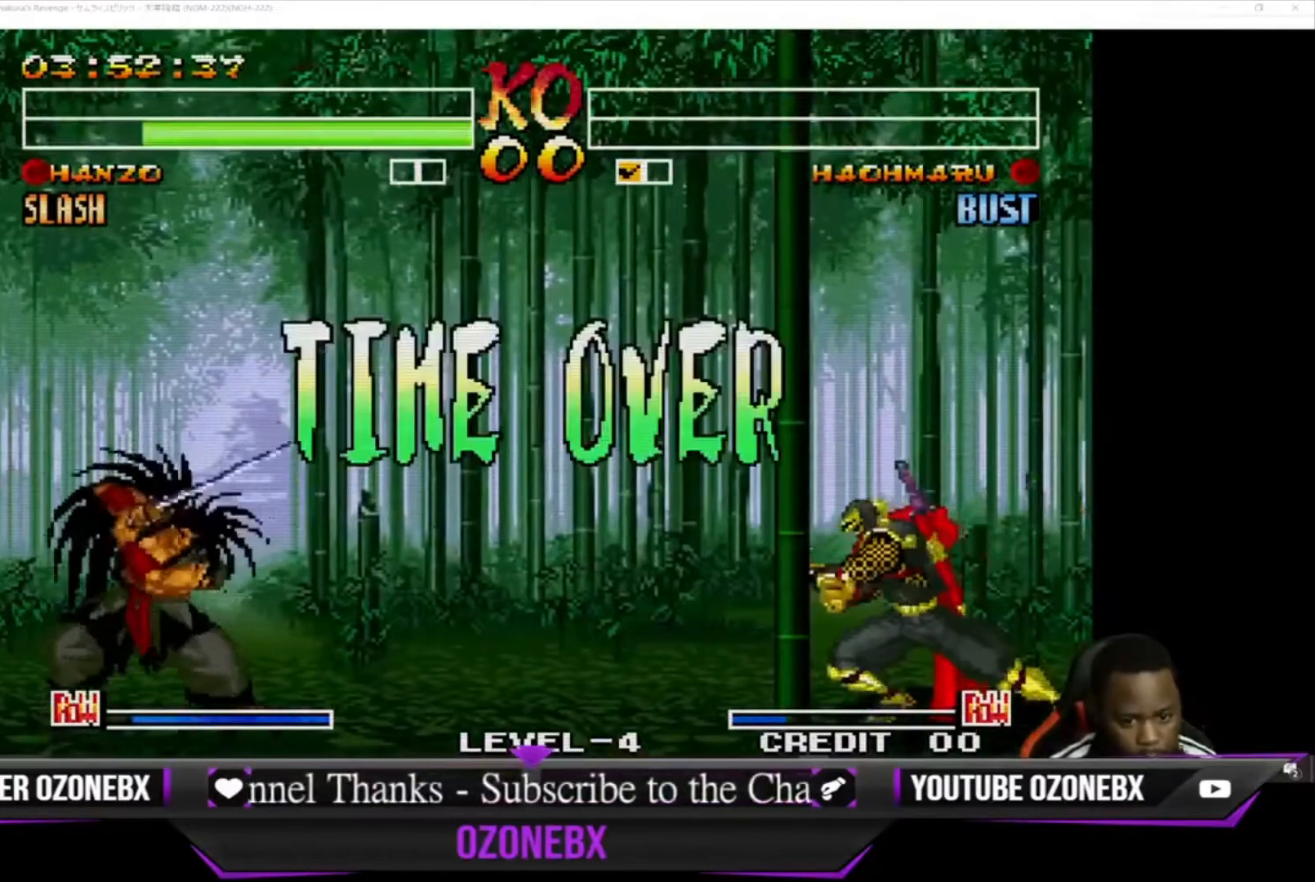
{"buttons": [], "left_stick": "center", "events": []}
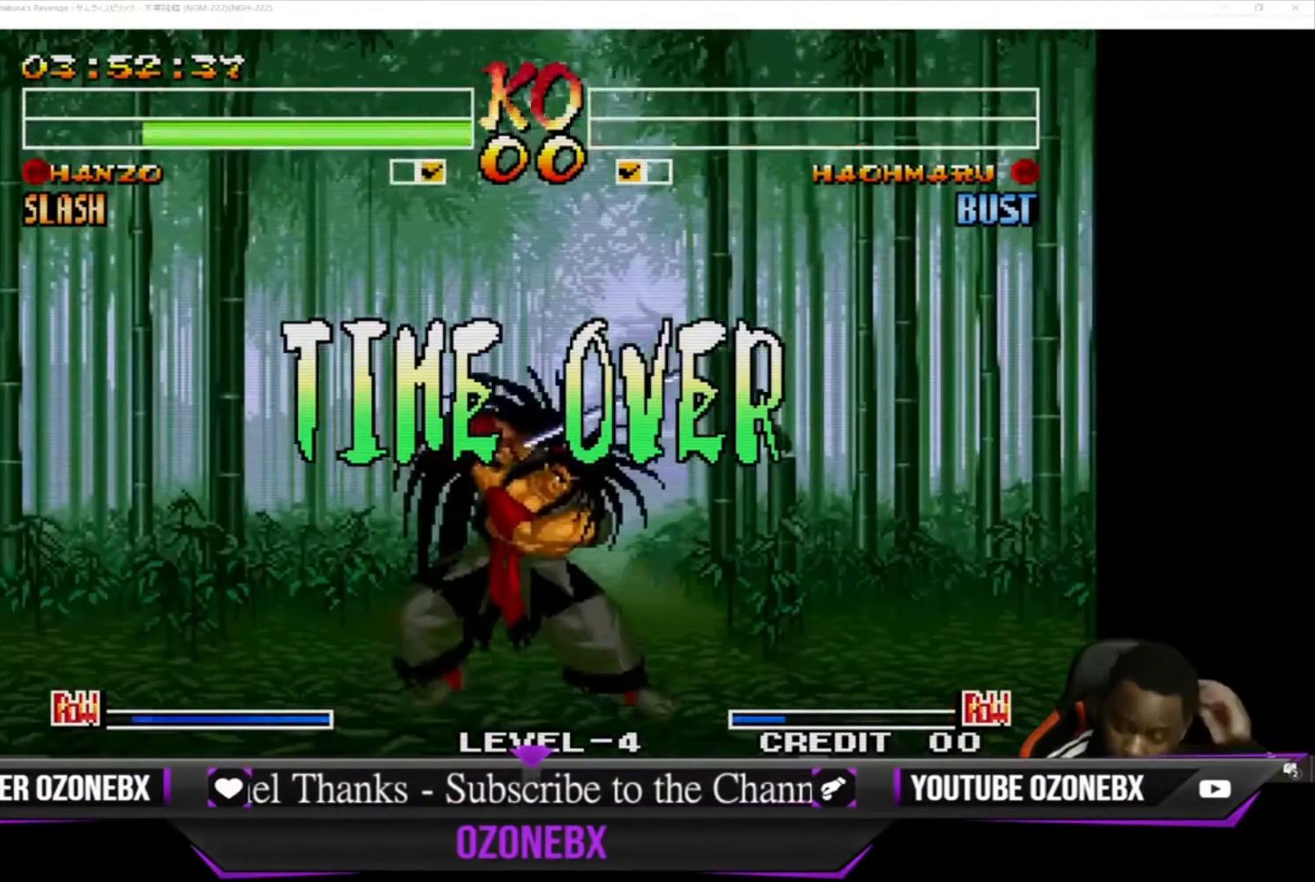
{"buttons": [], "left_stick": "center", "events": []}
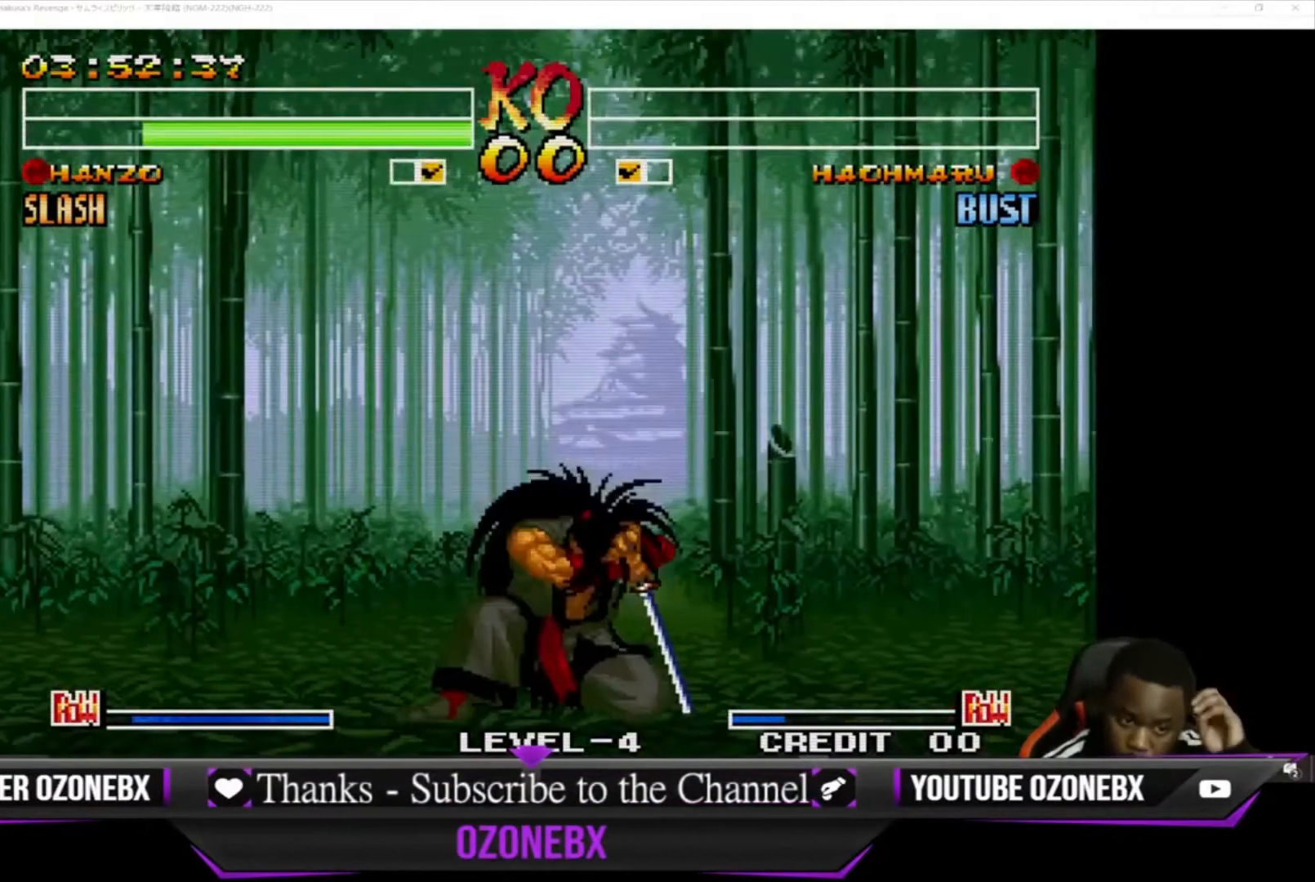
{"buttons": [], "left_stick": "center", "events": [[100, "CROSS", "down"], [200, "CROSS", "up"], [333, "CROSS", "down"], [433, "CROSS", "up"]]}
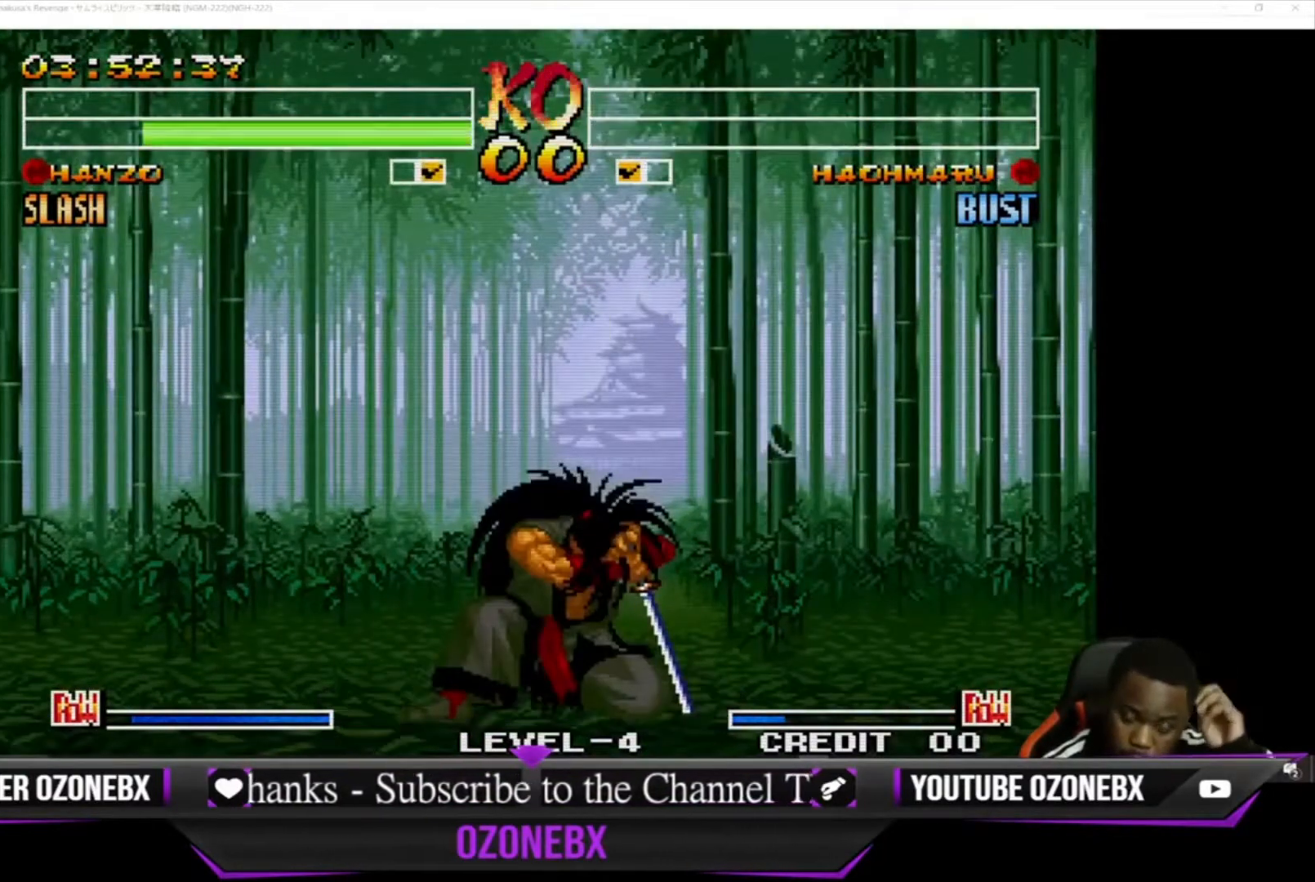
{"buttons": ["CROSS"], "left_stick": "center", "events": [[133, "CROSS", "down"], [300, "CROSS", "up"], [500, "CROSS", "down"]]}
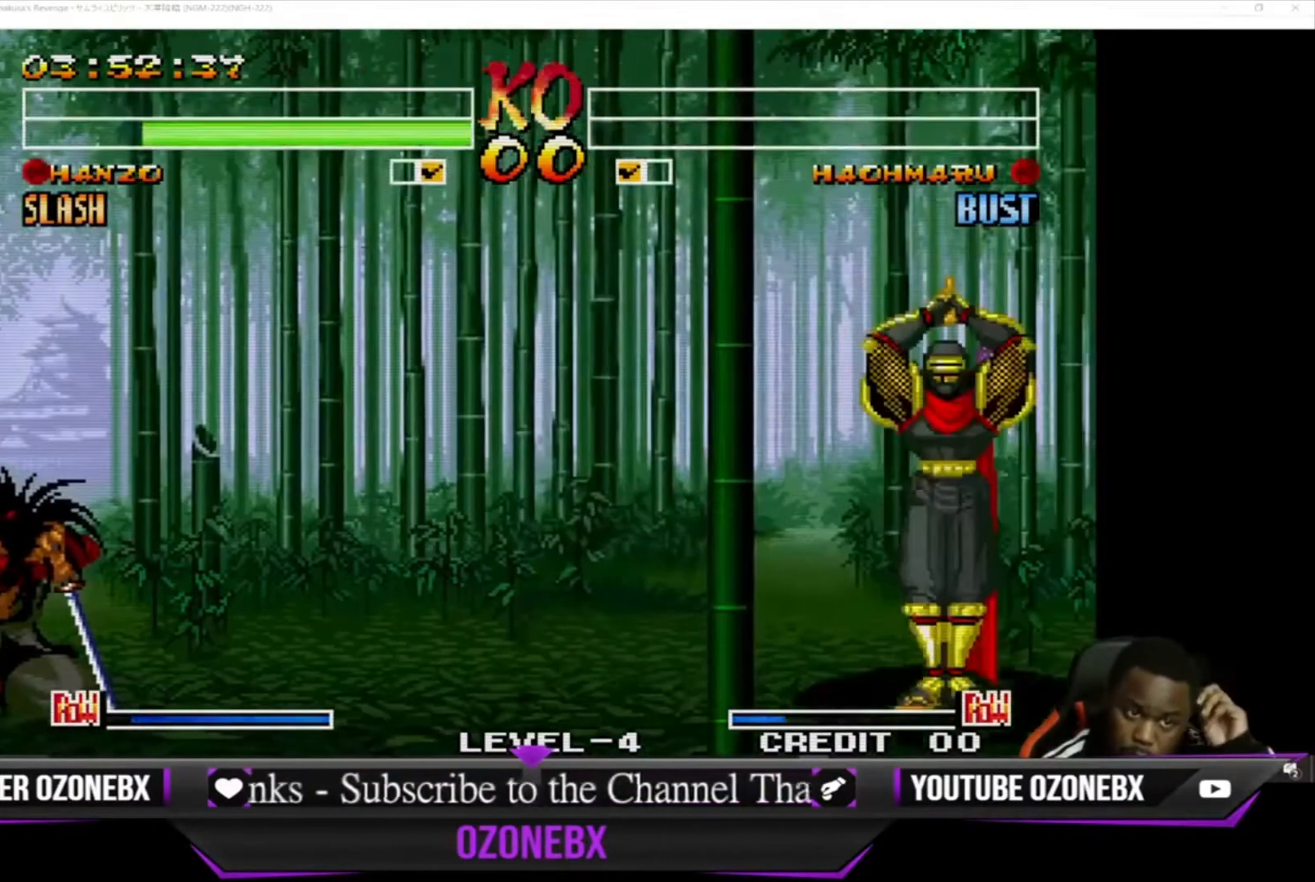
{"buttons": ["CROSS"], "left_stick": "center", "events": [[100, "CROSS", "up"], [267, "CROSS", "down"], [367, "CROSS", "up"], [500, "CROSS", "down"]]}
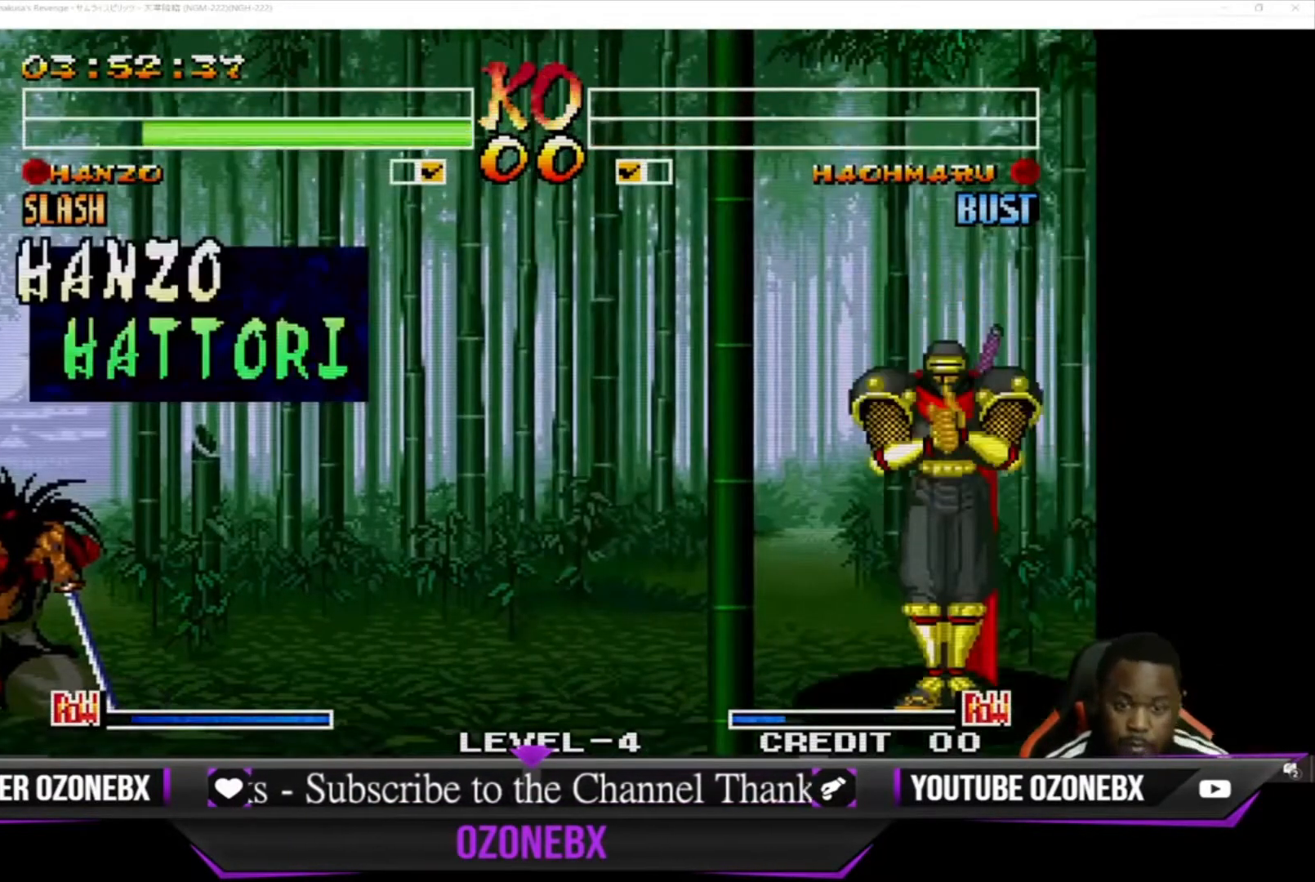
{"buttons": [], "left_stick": "center", "events": [[100, "CROSS", "up"], [300, "SQUARE", "down"], [300, "TRIANGLE", "down"], [333, "TRIANGLE", "up"], [367, "SQUARE", "up"]]}
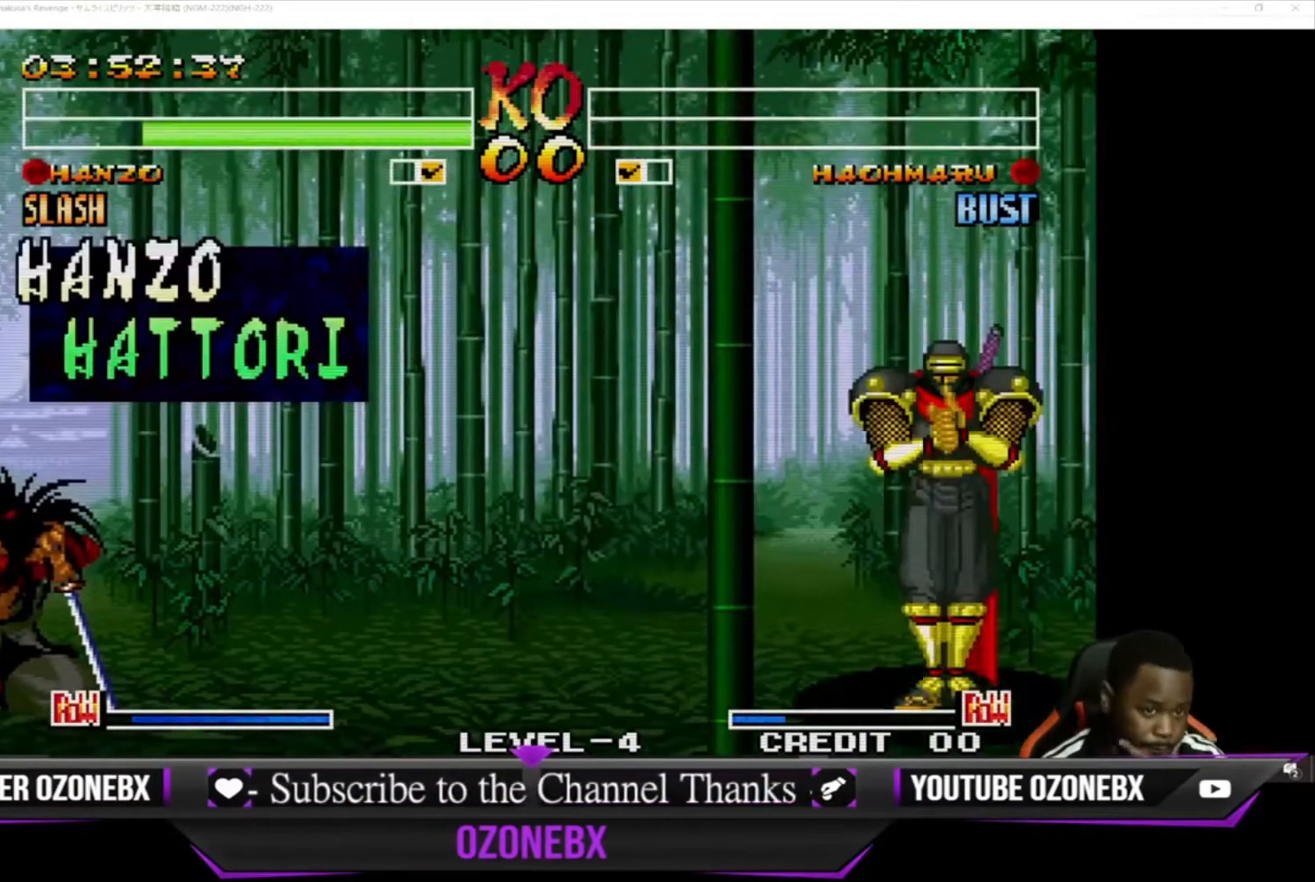
{"buttons": [], "left_stick": "center", "events": []}
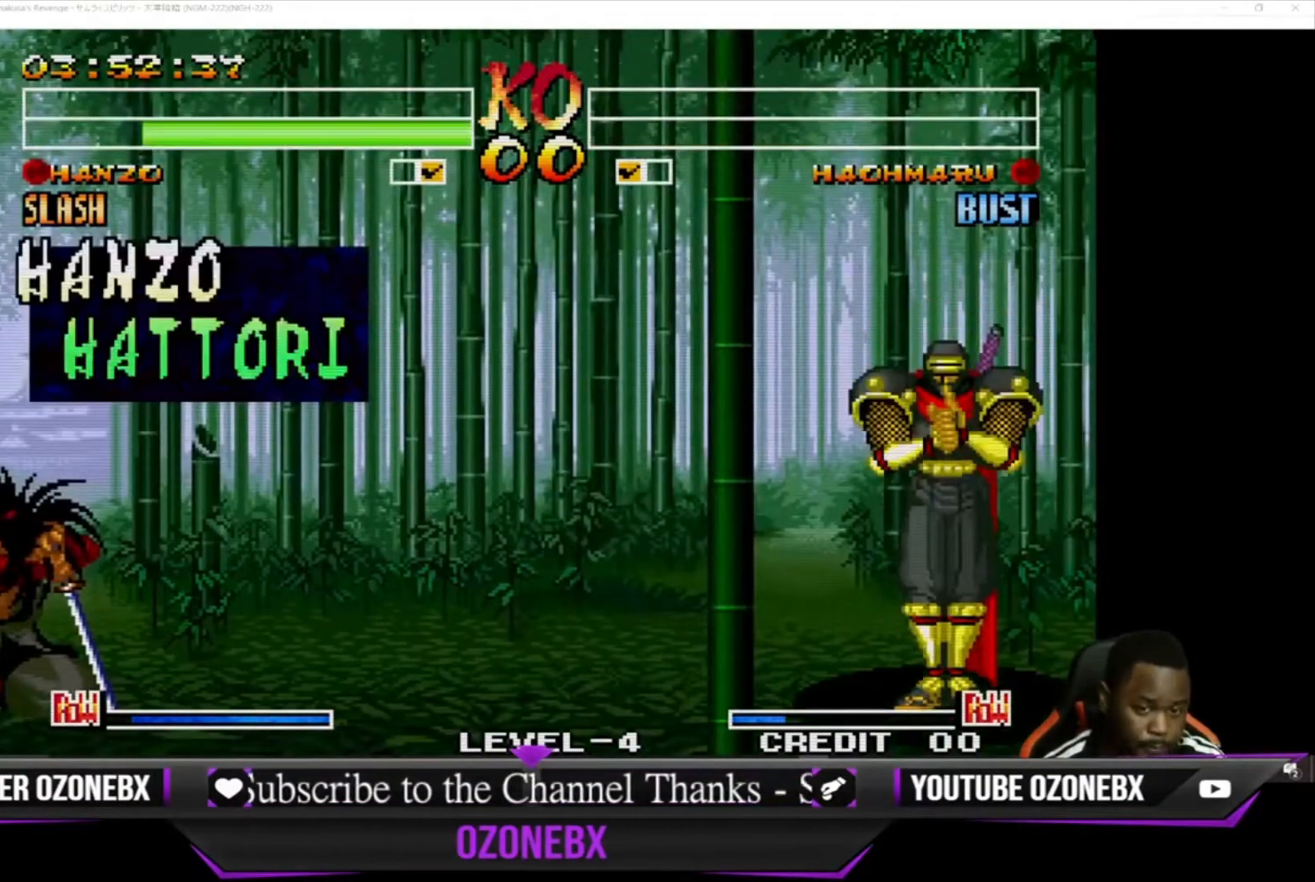
{"buttons": [], "left_stick": "center", "events": [[200, "CROSS", "down"], [333, "CROSS", "up"]]}
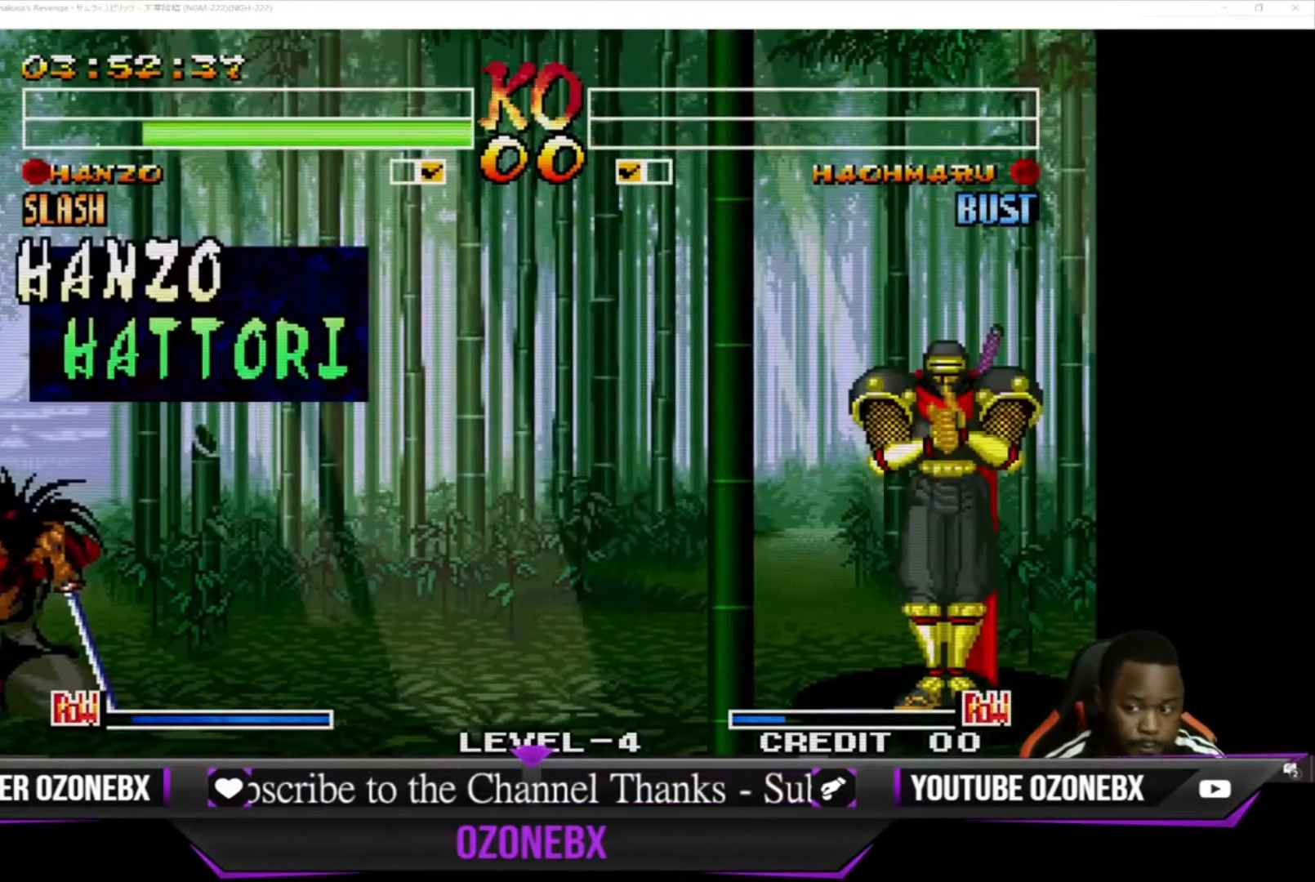
{"buttons": [], "left_stick": "center", "events": []}
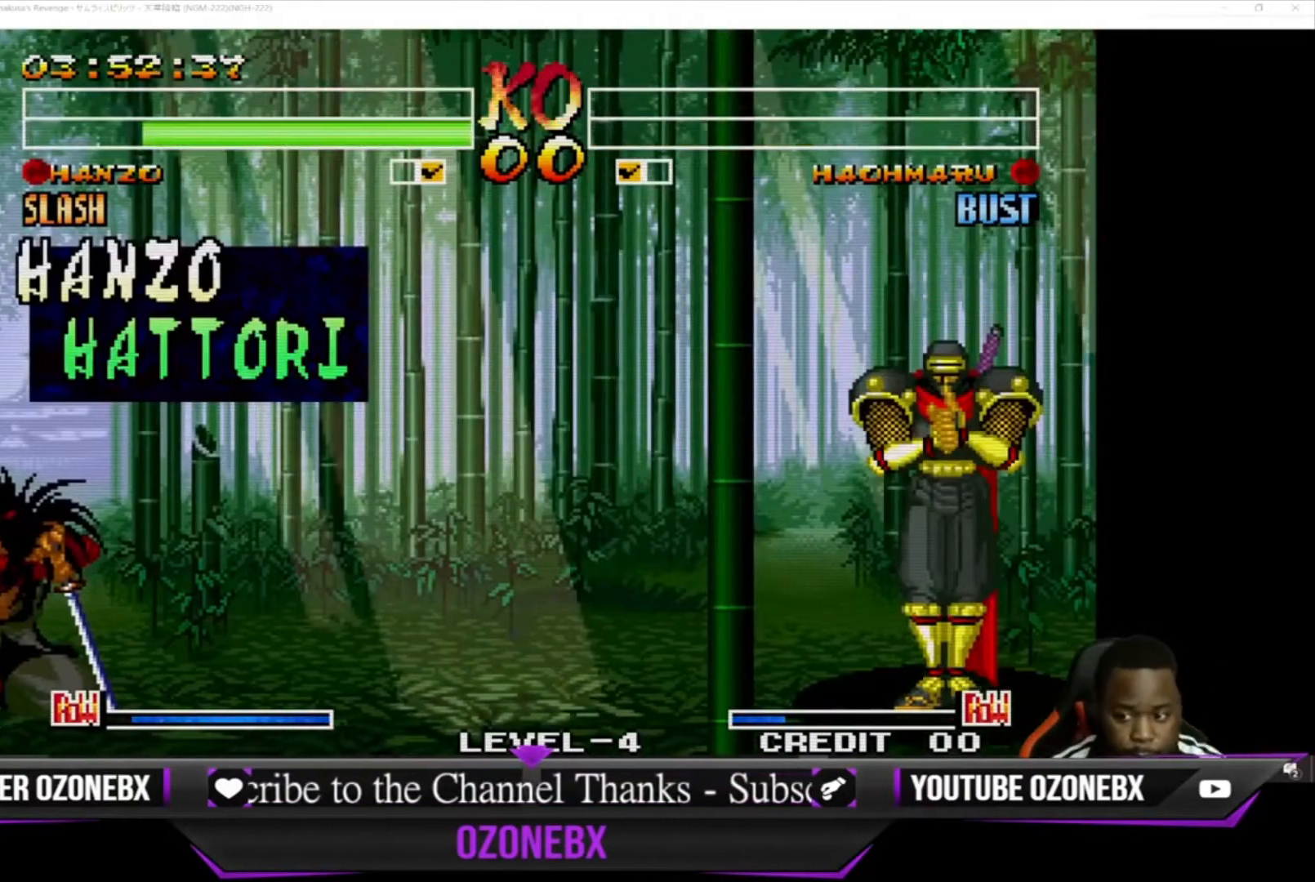
{"buttons": [], "left_stick": "center", "events": []}
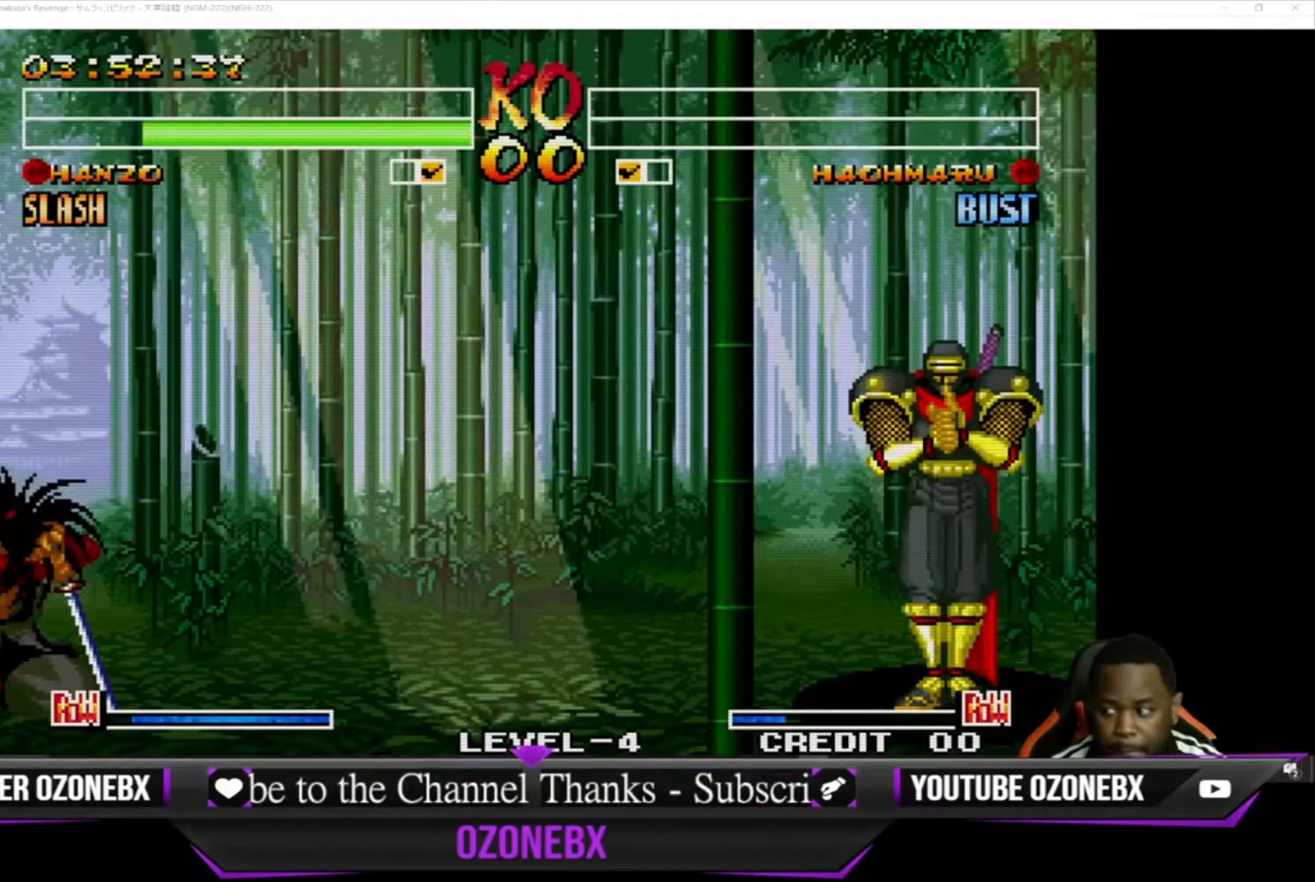
{"buttons": [], "left_stick": "center", "events": []}
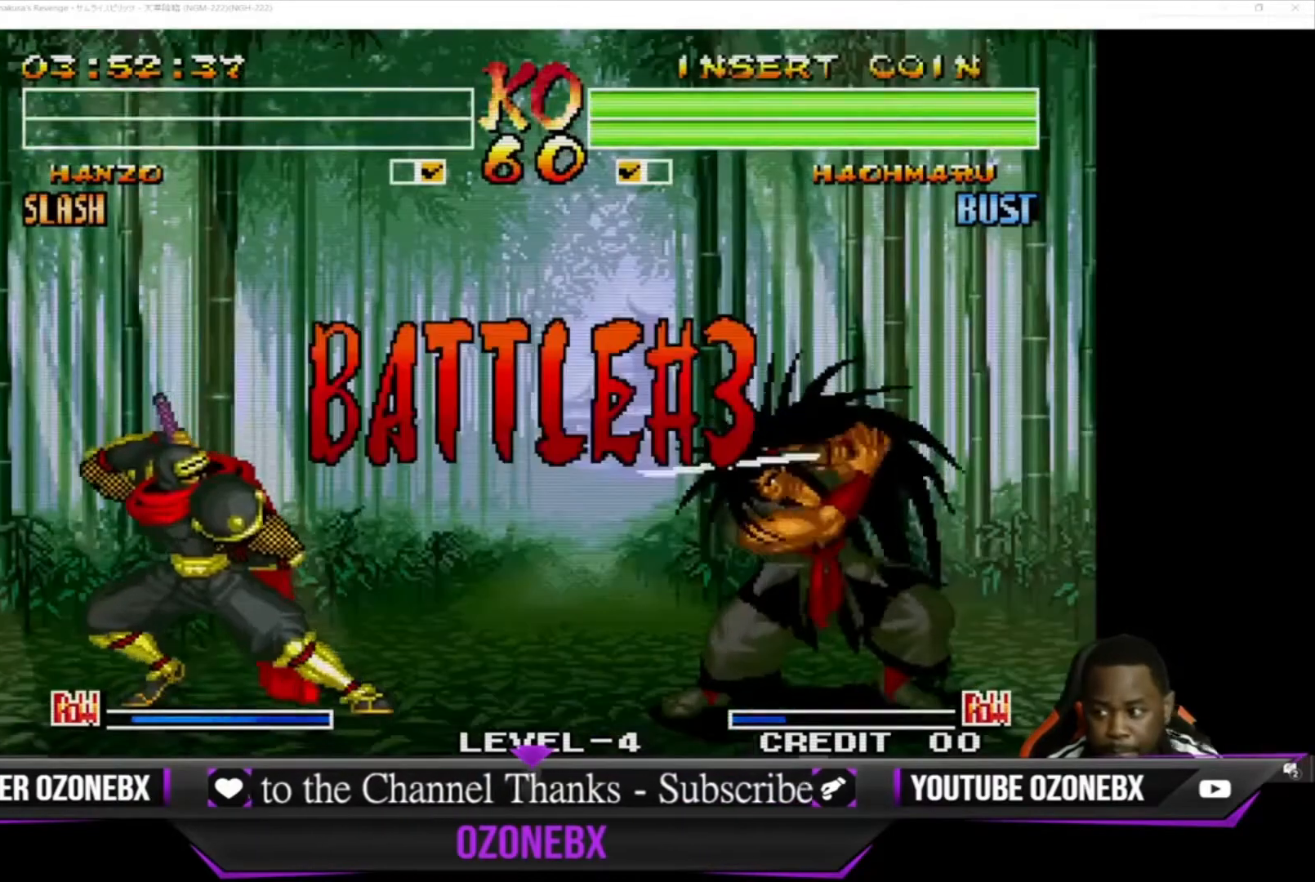
{"buttons": [], "left_stick": "center", "events": []}
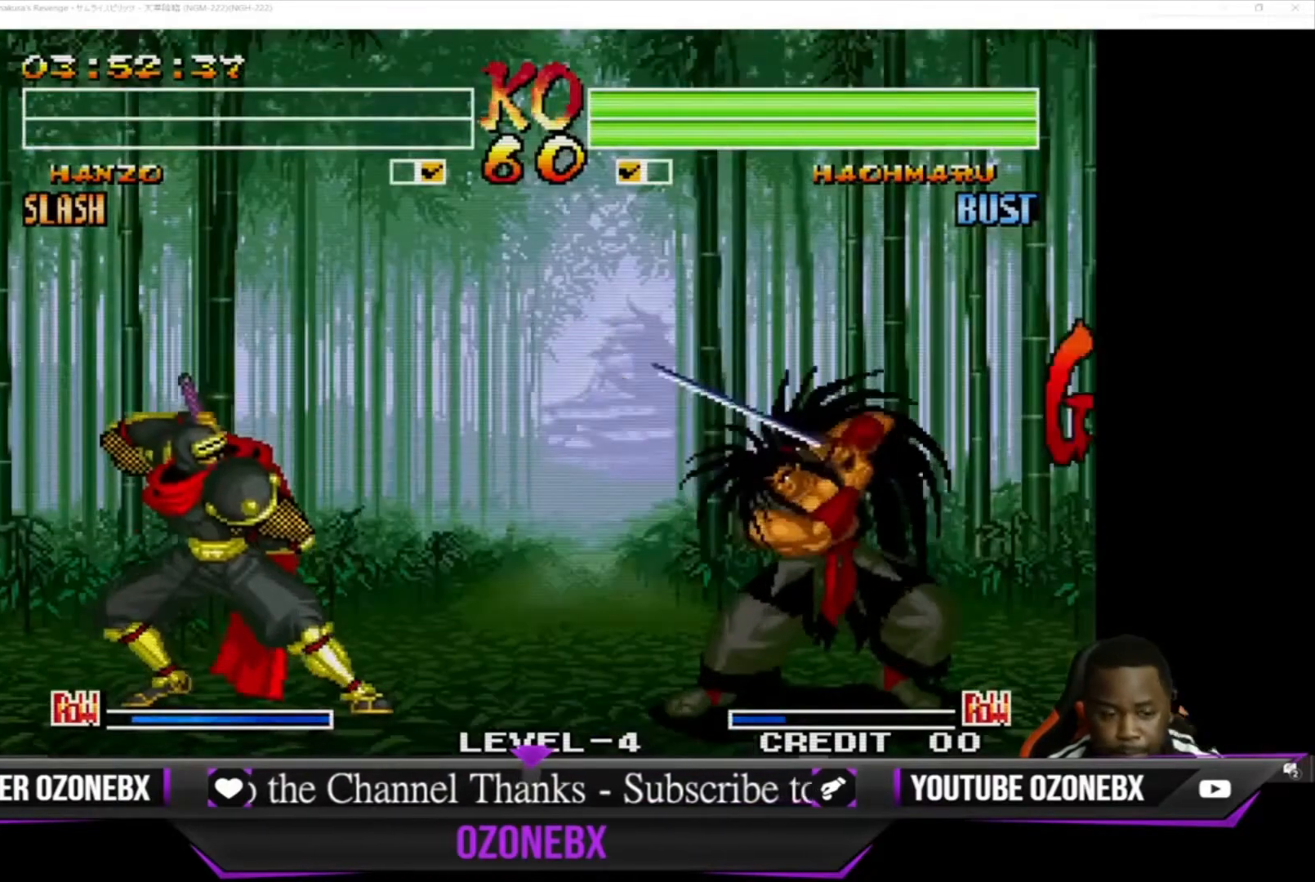
{"buttons": [], "left_stick": "center", "events": []}
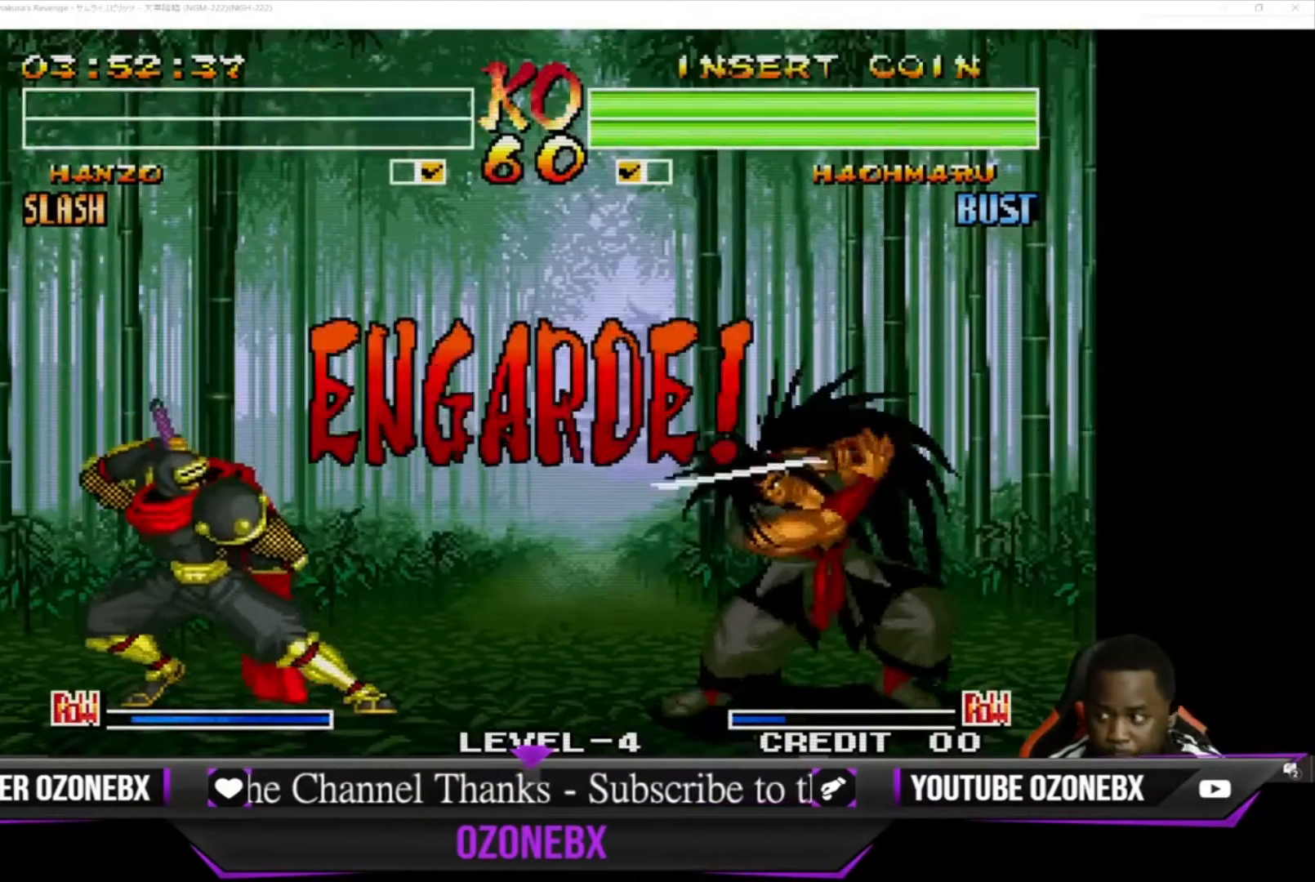
{"buttons": [], "left_stick": "center", "events": []}
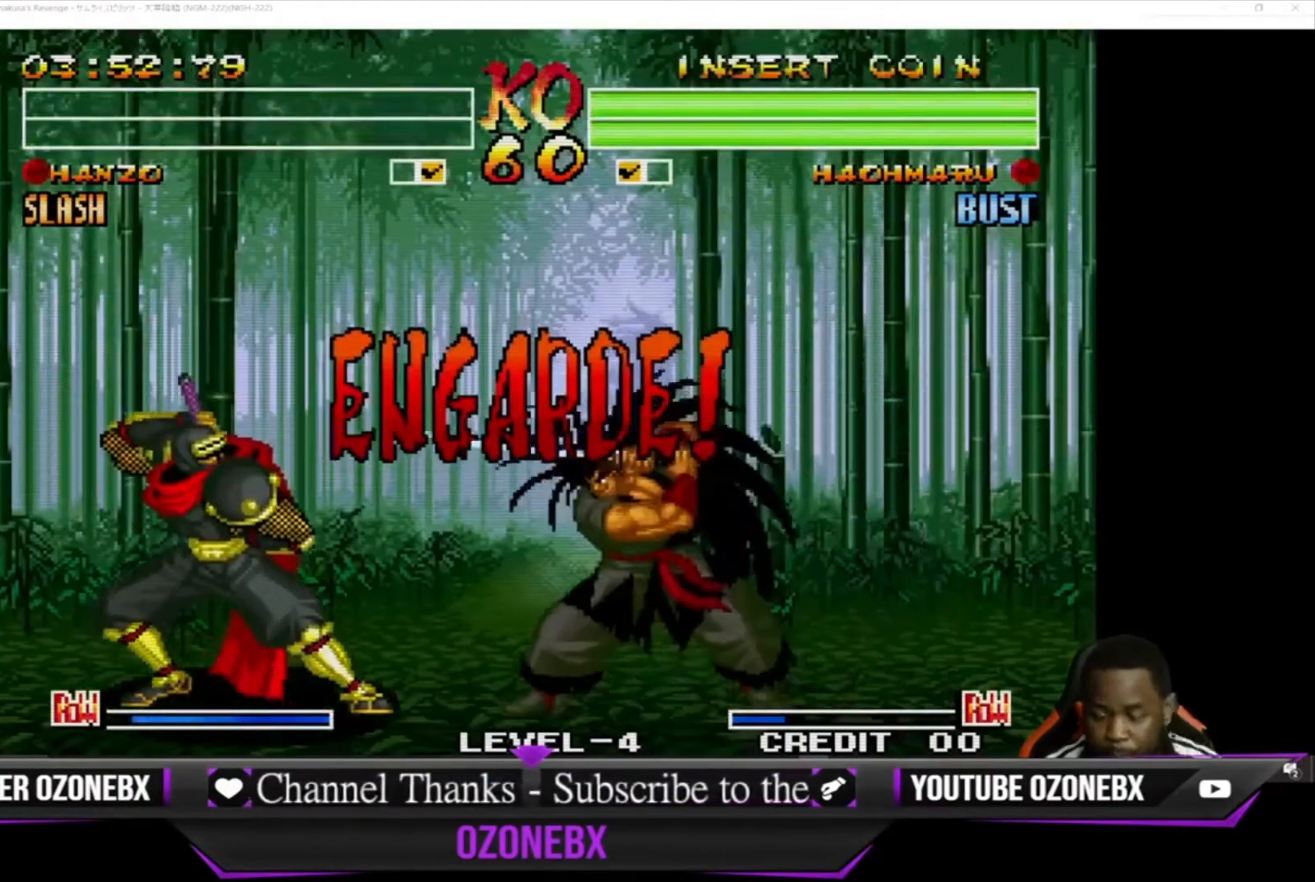
{"buttons": [], "left_stick": "left", "events": [[167, "left_stick", "right"], [433, "left_stick", "left"]]}